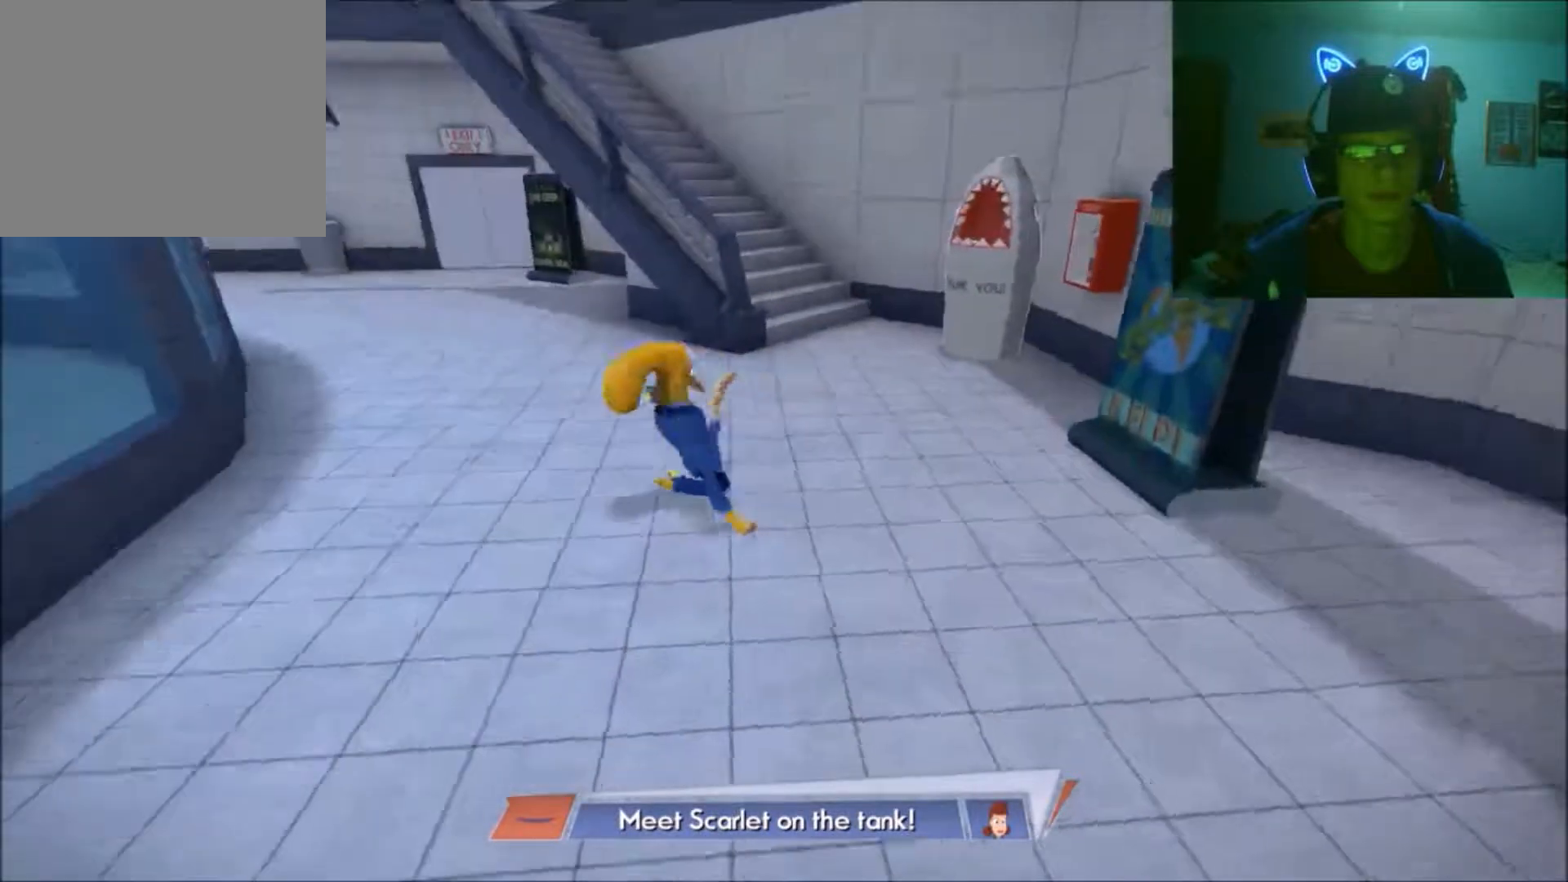
Gameplay with a controller (Xbox layout); each line is a JSON object with the inputs held at the frame after it. "events" lists button and stick changes between this image and that frame as [ms after this image, input, new state], when the widget could be followed in between. Not read: L2 L3 R2 R3.
{"buttons": [], "left_stick": "down-right", "right_stick": "center", "events": [[100, "left_stick", "up"], [300, "left_stick", "right"], [417, "left_stick", "down-right"]]}
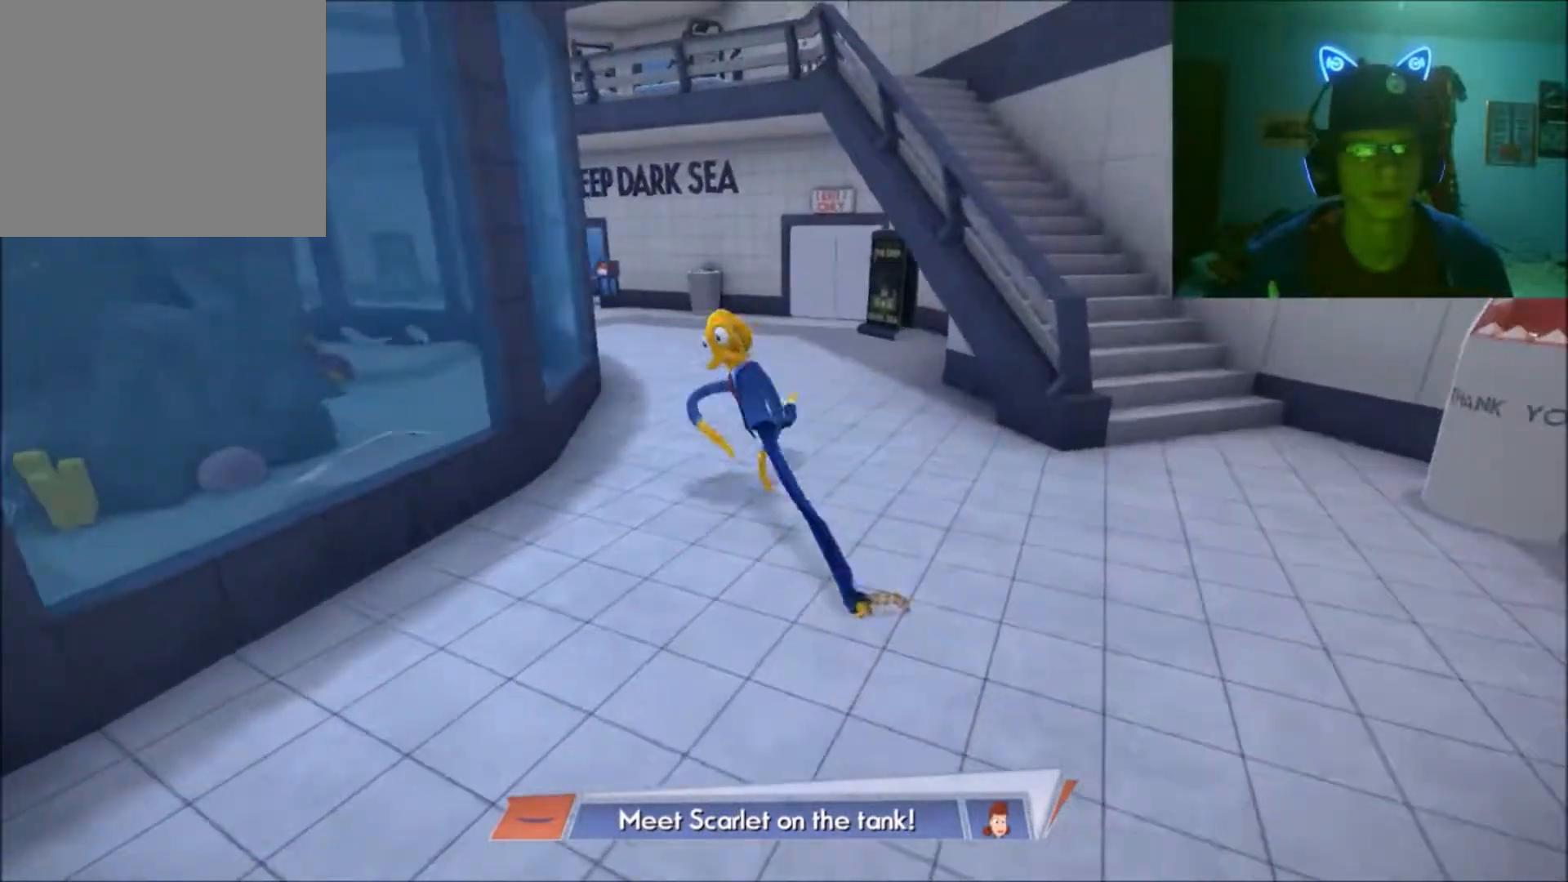
{"buttons": [], "left_stick": "down-right", "right_stick": "center", "events": [[250, "left_stick", "down"], [417, "left_stick", "down-right"]]}
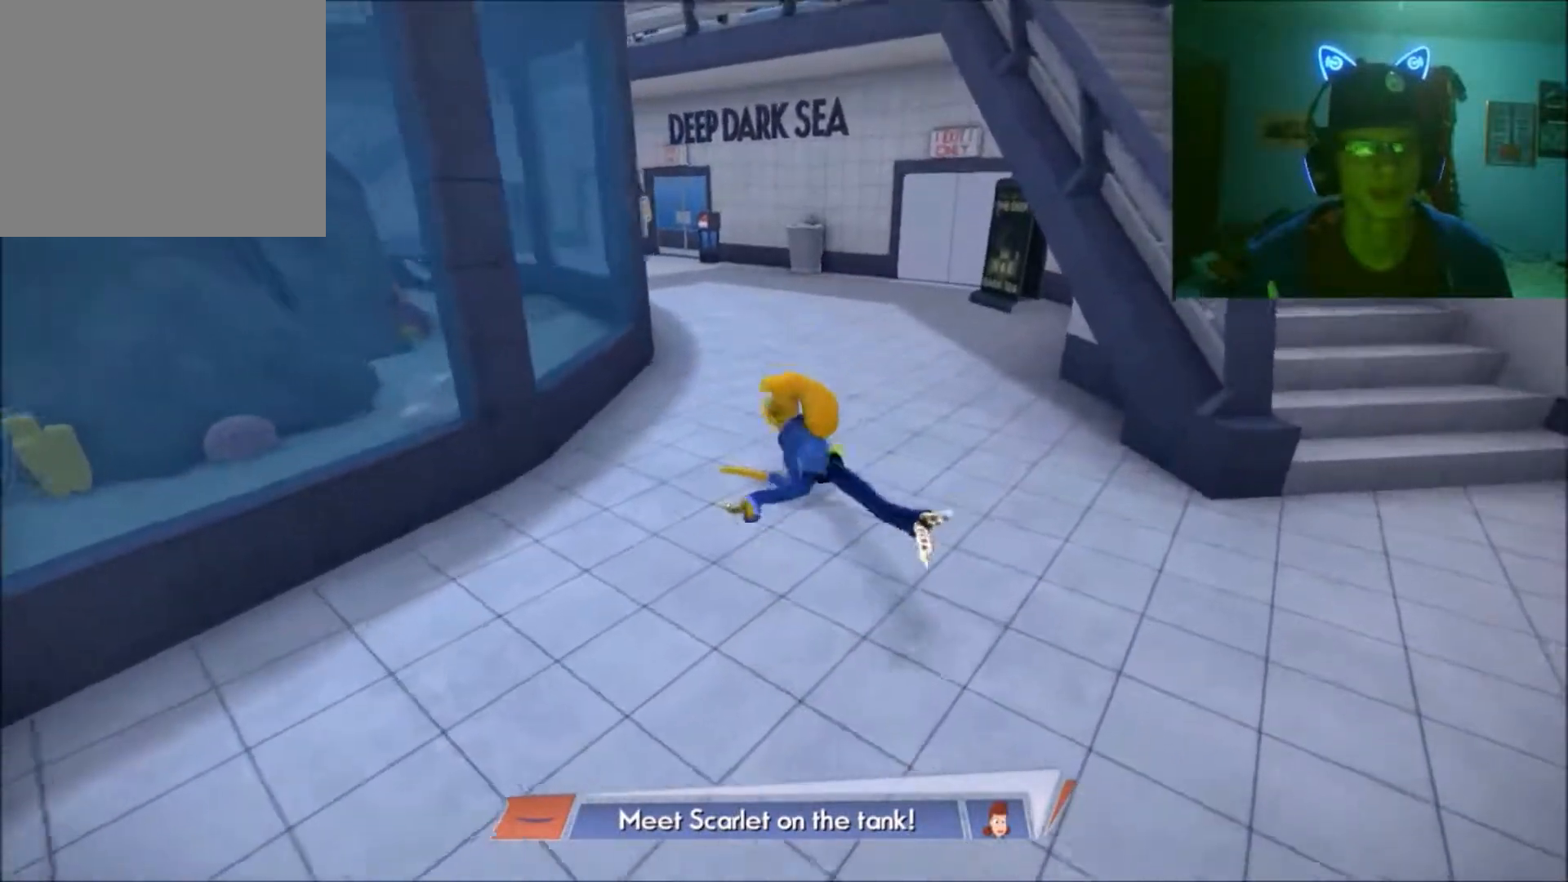
{"buttons": [], "left_stick": "right", "right_stick": "center", "events": [[200, "left_stick", "right"]]}
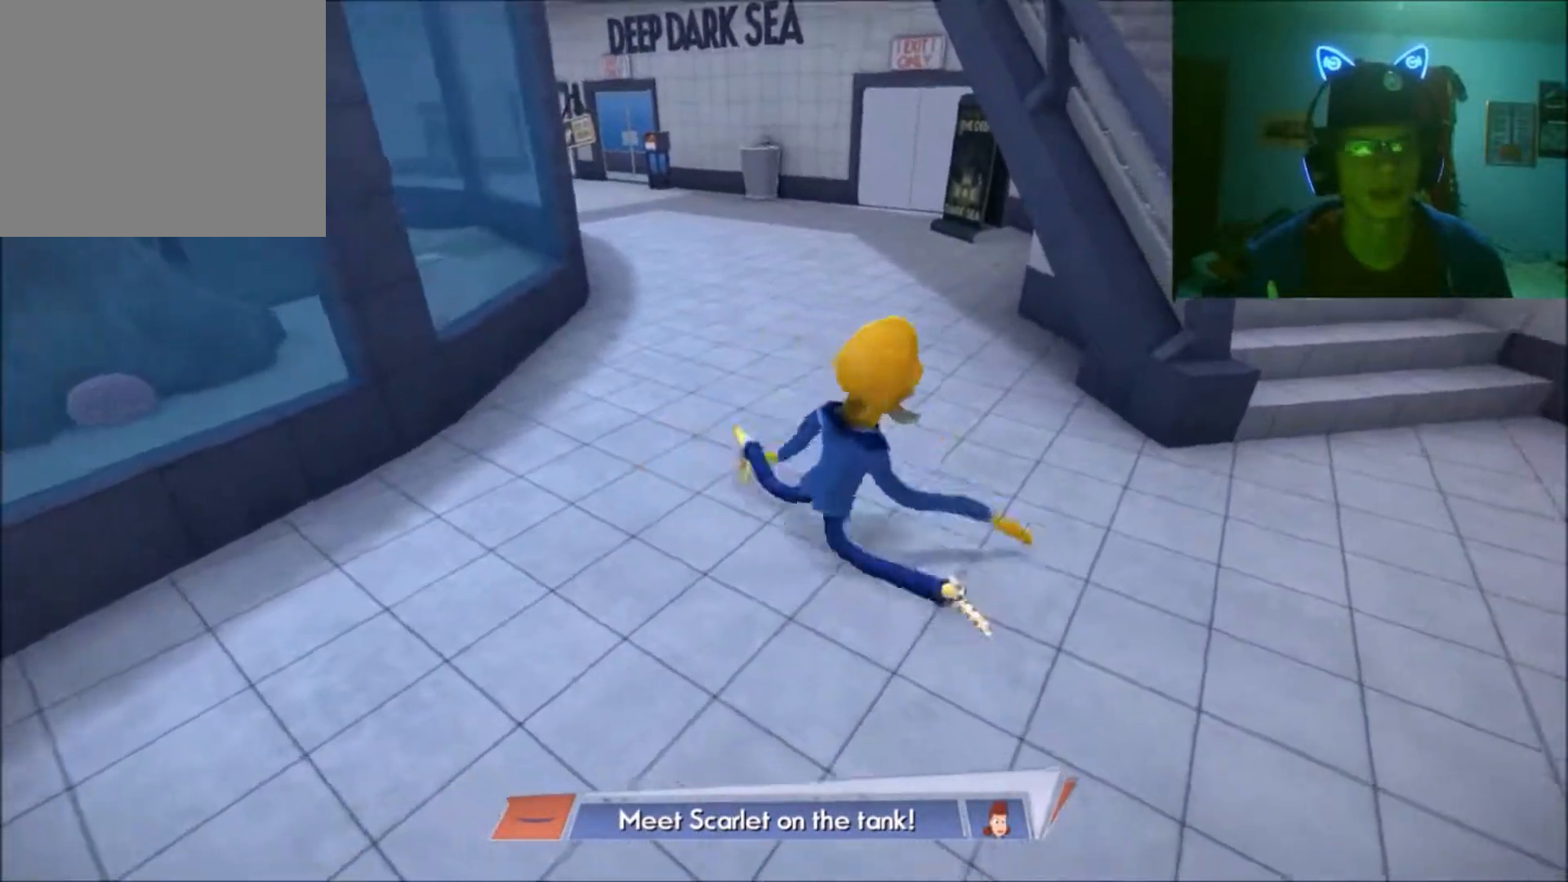
{"buttons": [], "left_stick": "up", "right_stick": "center", "events": [[17, "left_stick", "up-right"], [500, "left_stick", "up"]]}
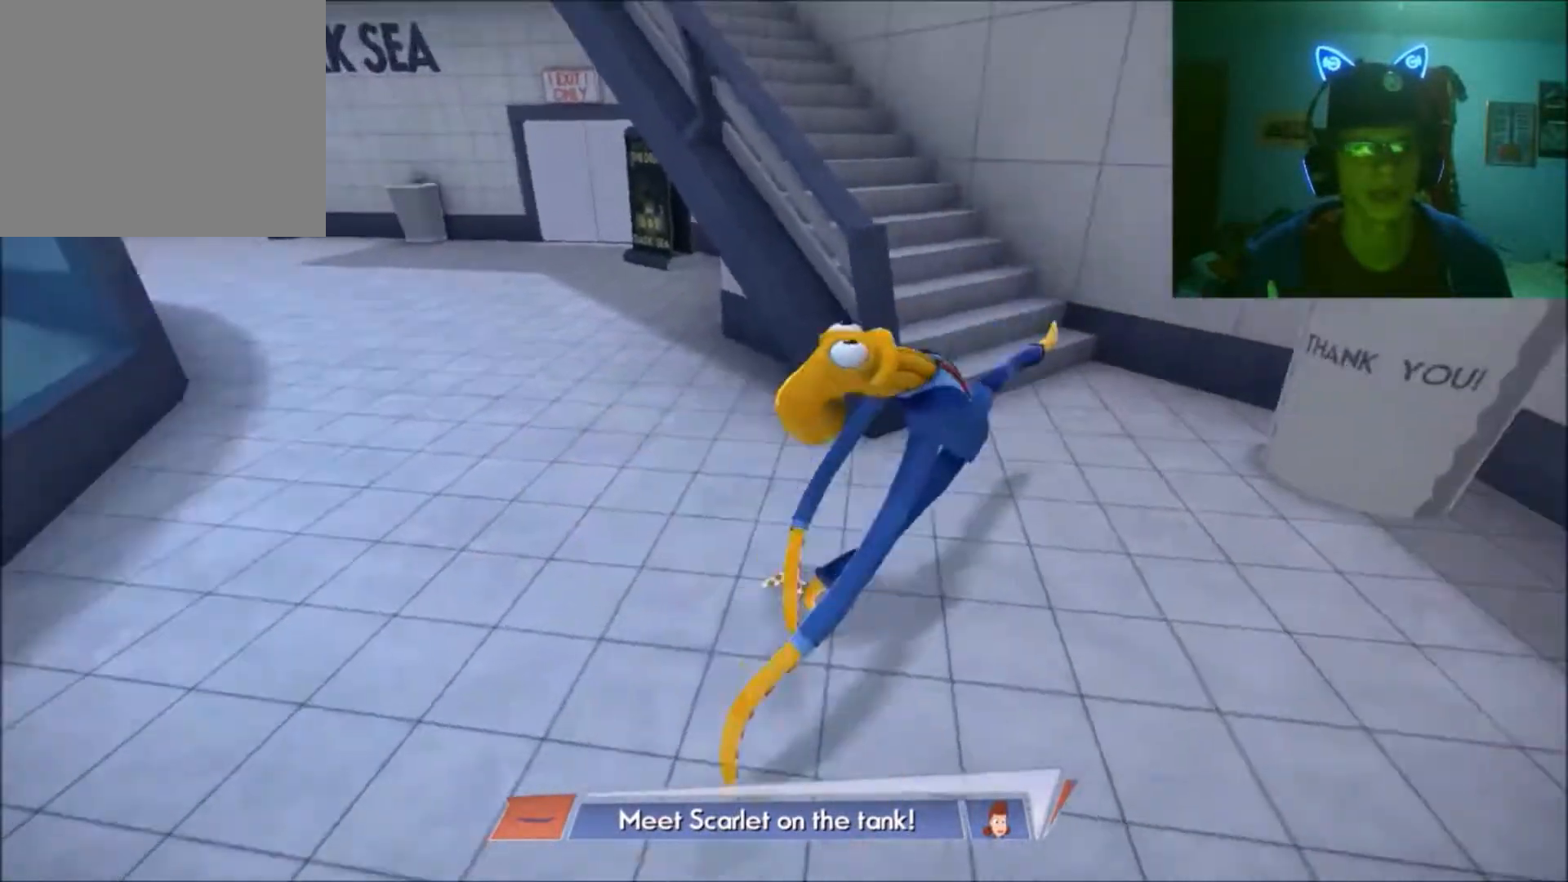
{"buttons": [], "left_stick": "up-left", "right_stick": "center", "events": [[150, "left_stick", "up-left"]]}
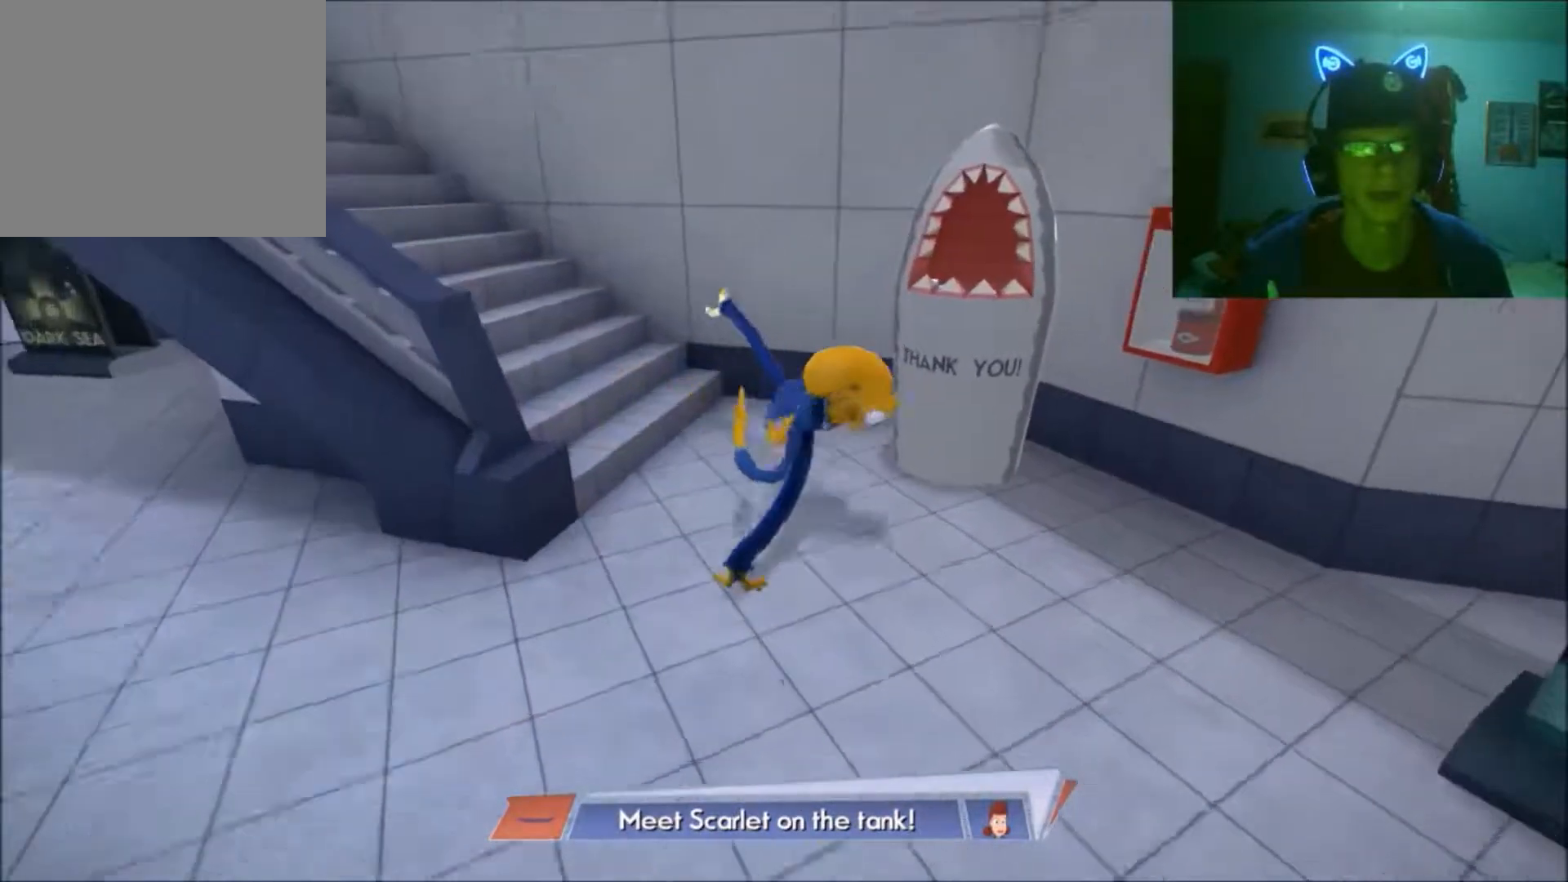
{"buttons": [], "left_stick": "left", "right_stick": "center", "events": [[67, "left_stick", "left"]]}
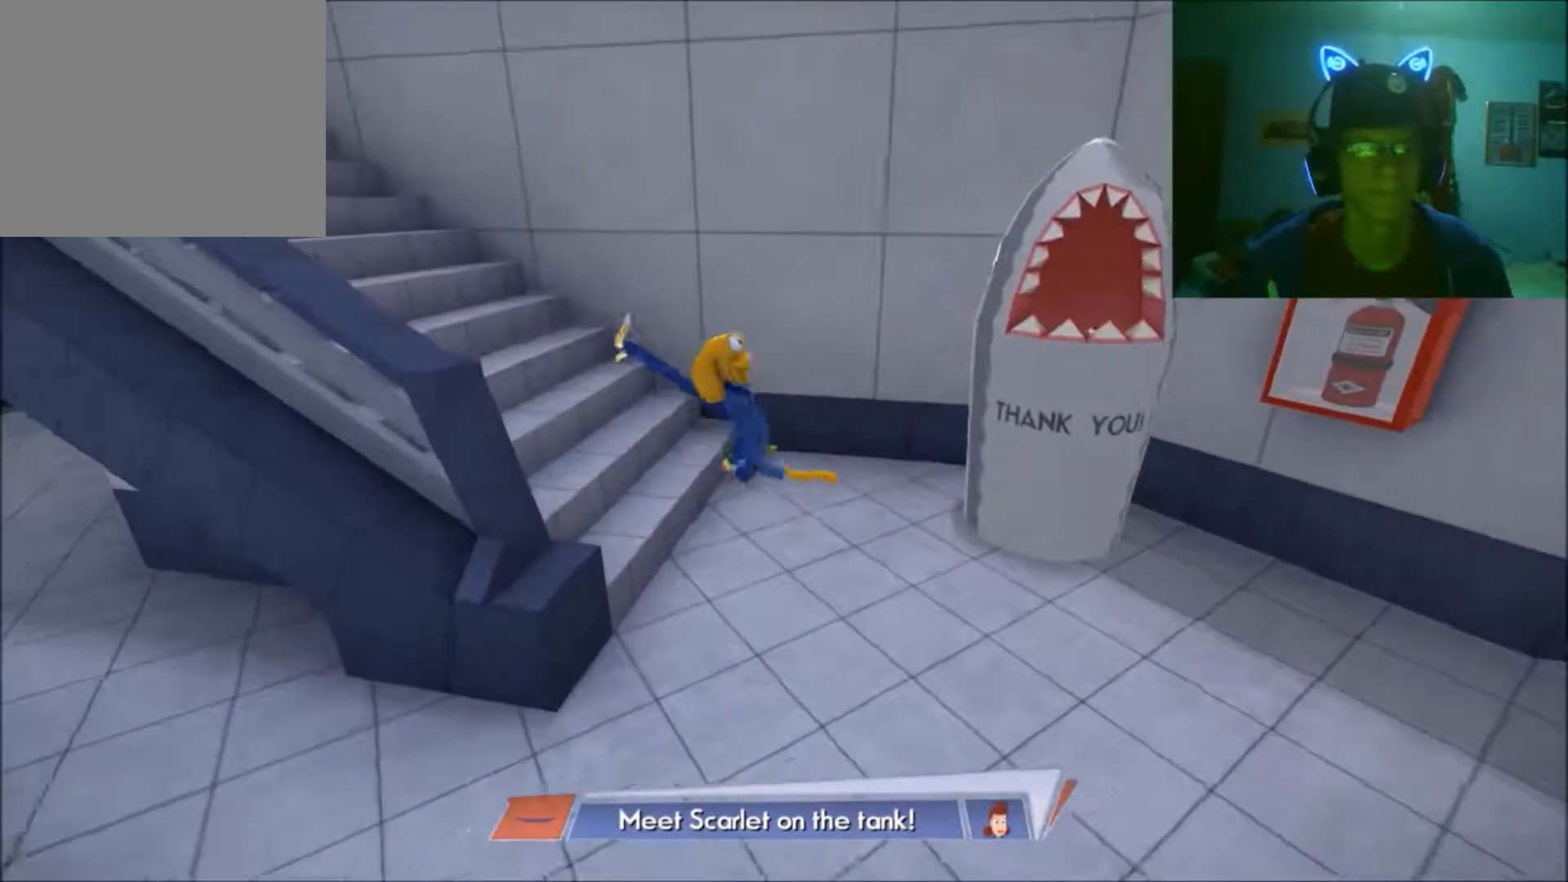
{"buttons": [], "left_stick": "left", "right_stick": "center", "events": []}
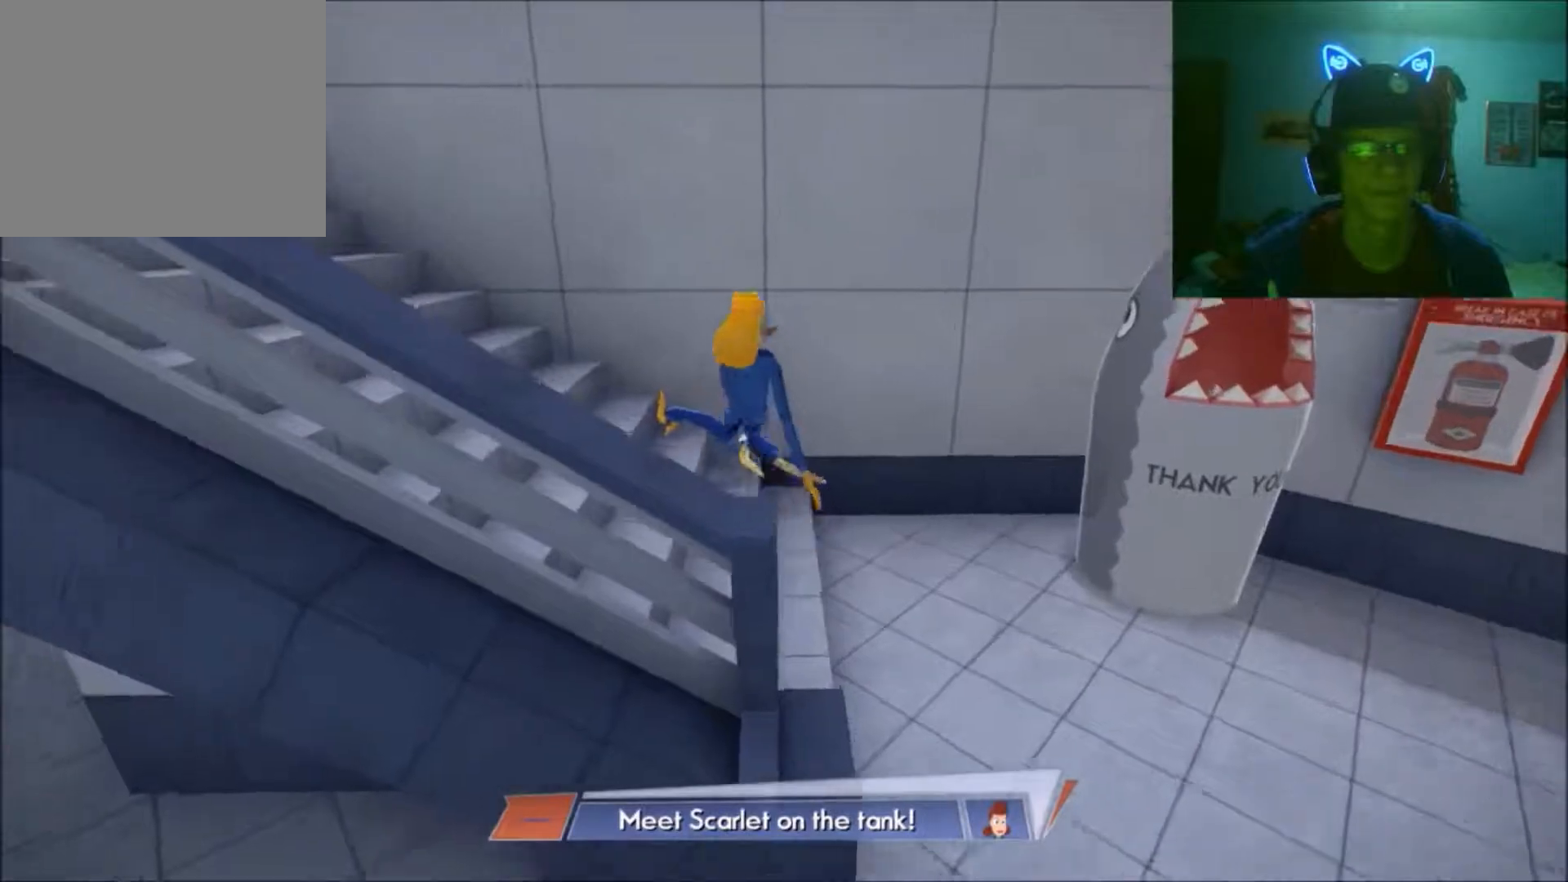
{"buttons": [], "left_stick": "left", "right_stick": "center", "events": [[67, "left_stick", "down-left"], [333, "left_stick", "left"]]}
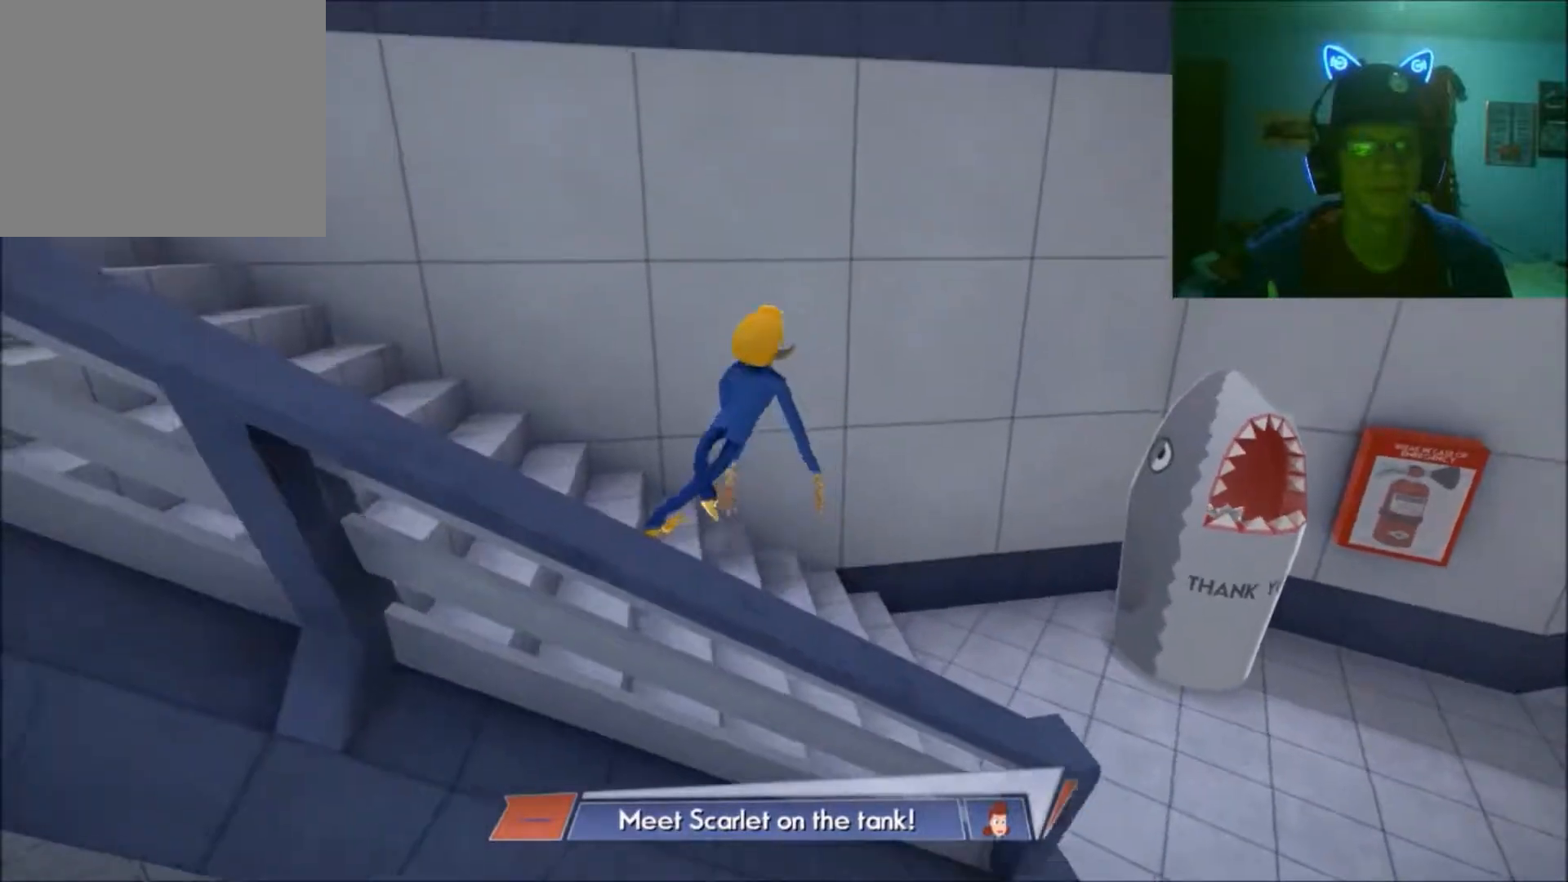
{"buttons": [], "left_stick": "left", "right_stick": "center", "events": []}
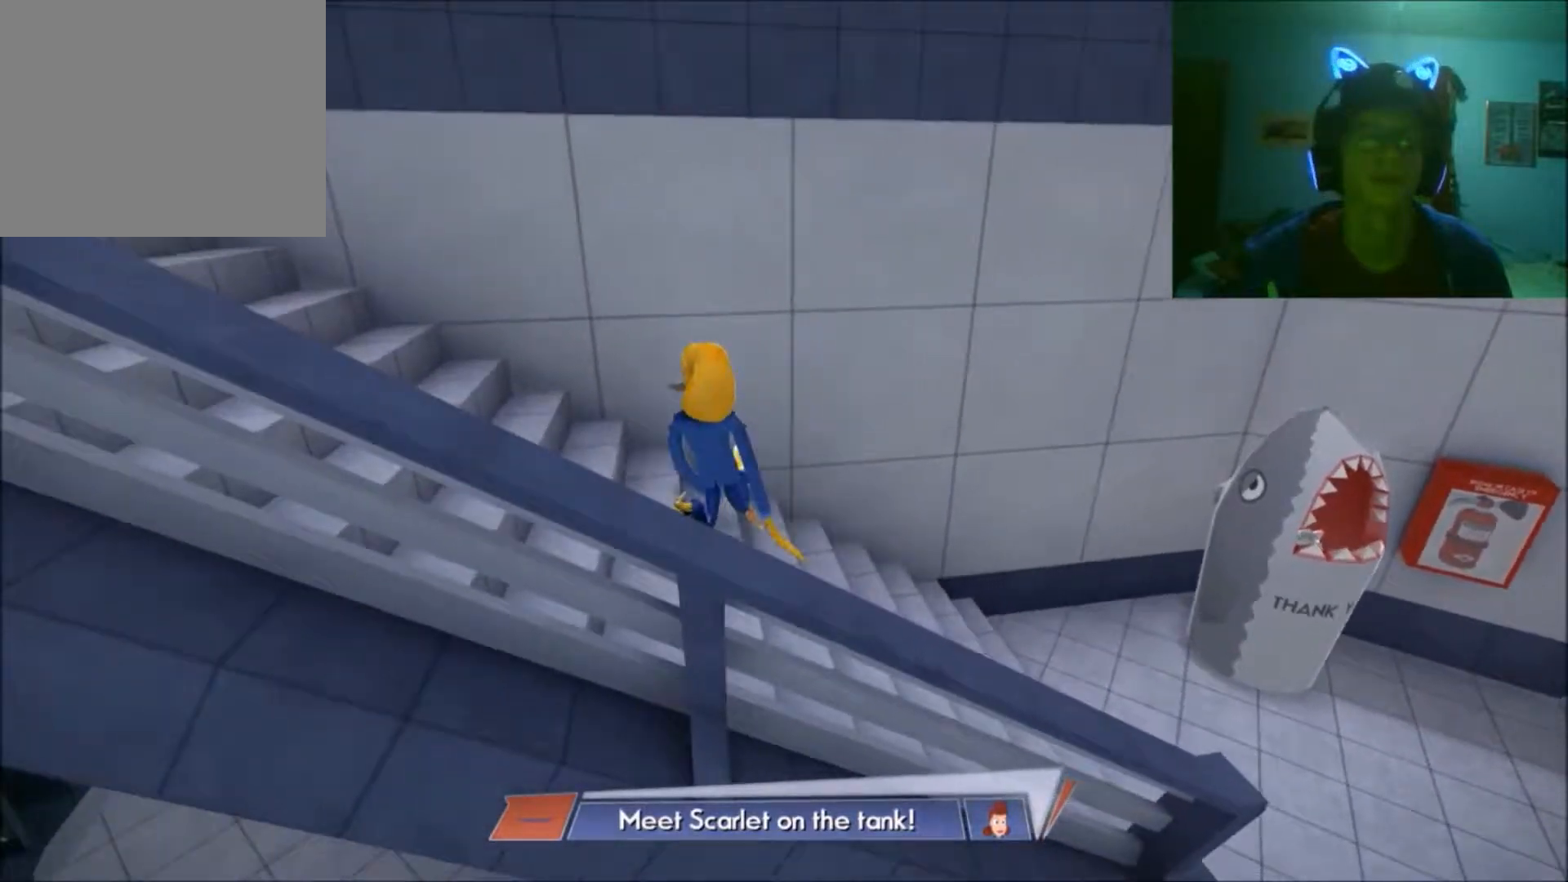
{"buttons": [], "left_stick": "left", "right_stick": "center", "events": []}
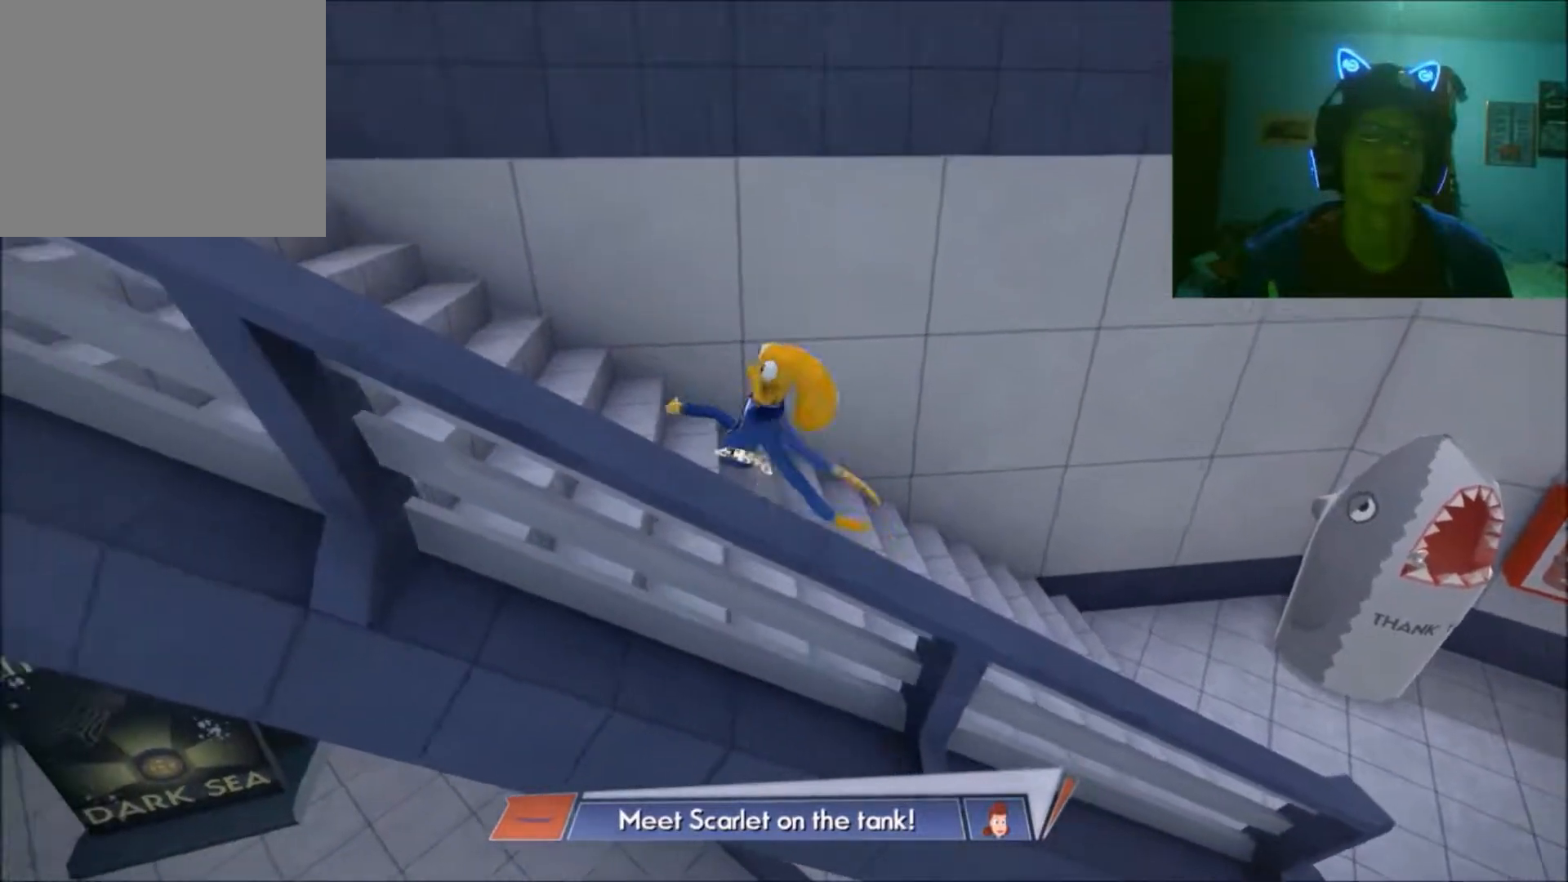
{"buttons": [], "left_stick": "left", "right_stick": "center", "events": []}
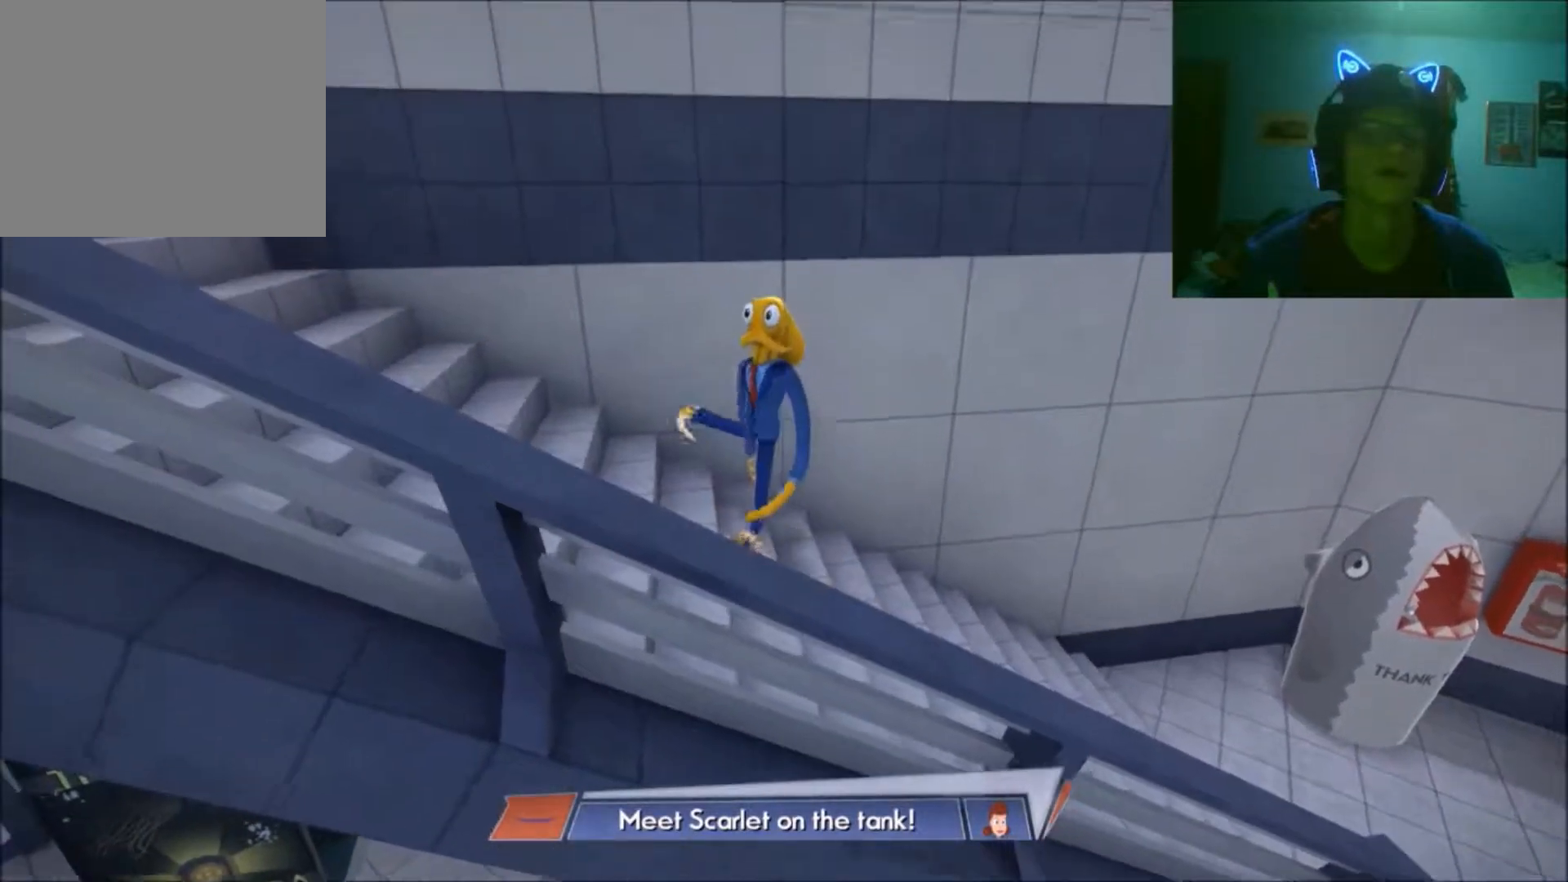
{"buttons": [], "left_stick": "left", "right_stick": "center", "events": []}
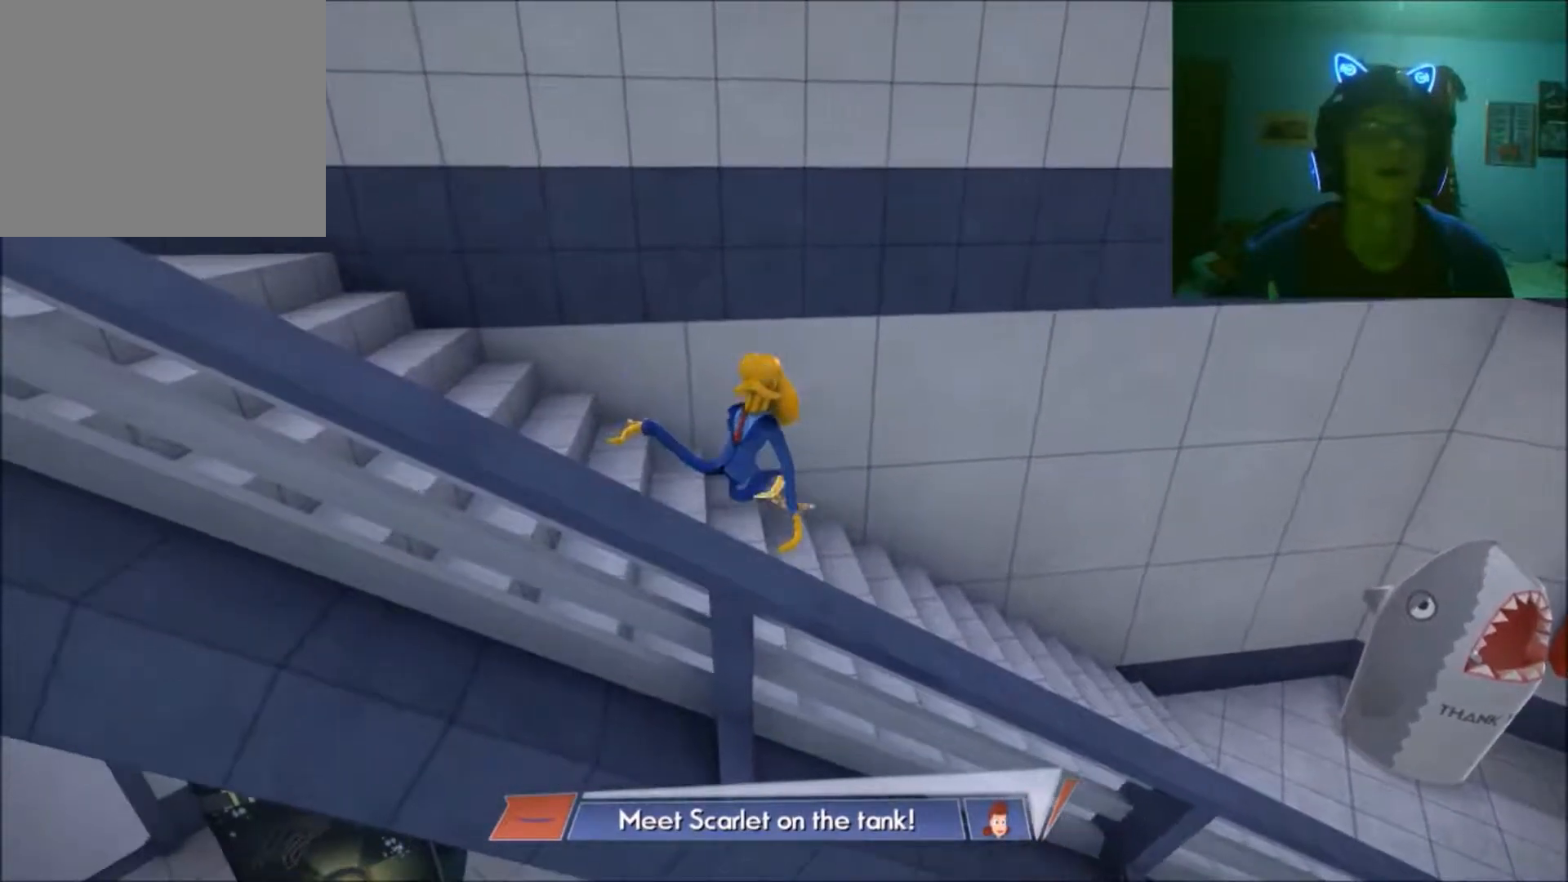
{"buttons": [], "left_stick": "left", "right_stick": "center", "events": []}
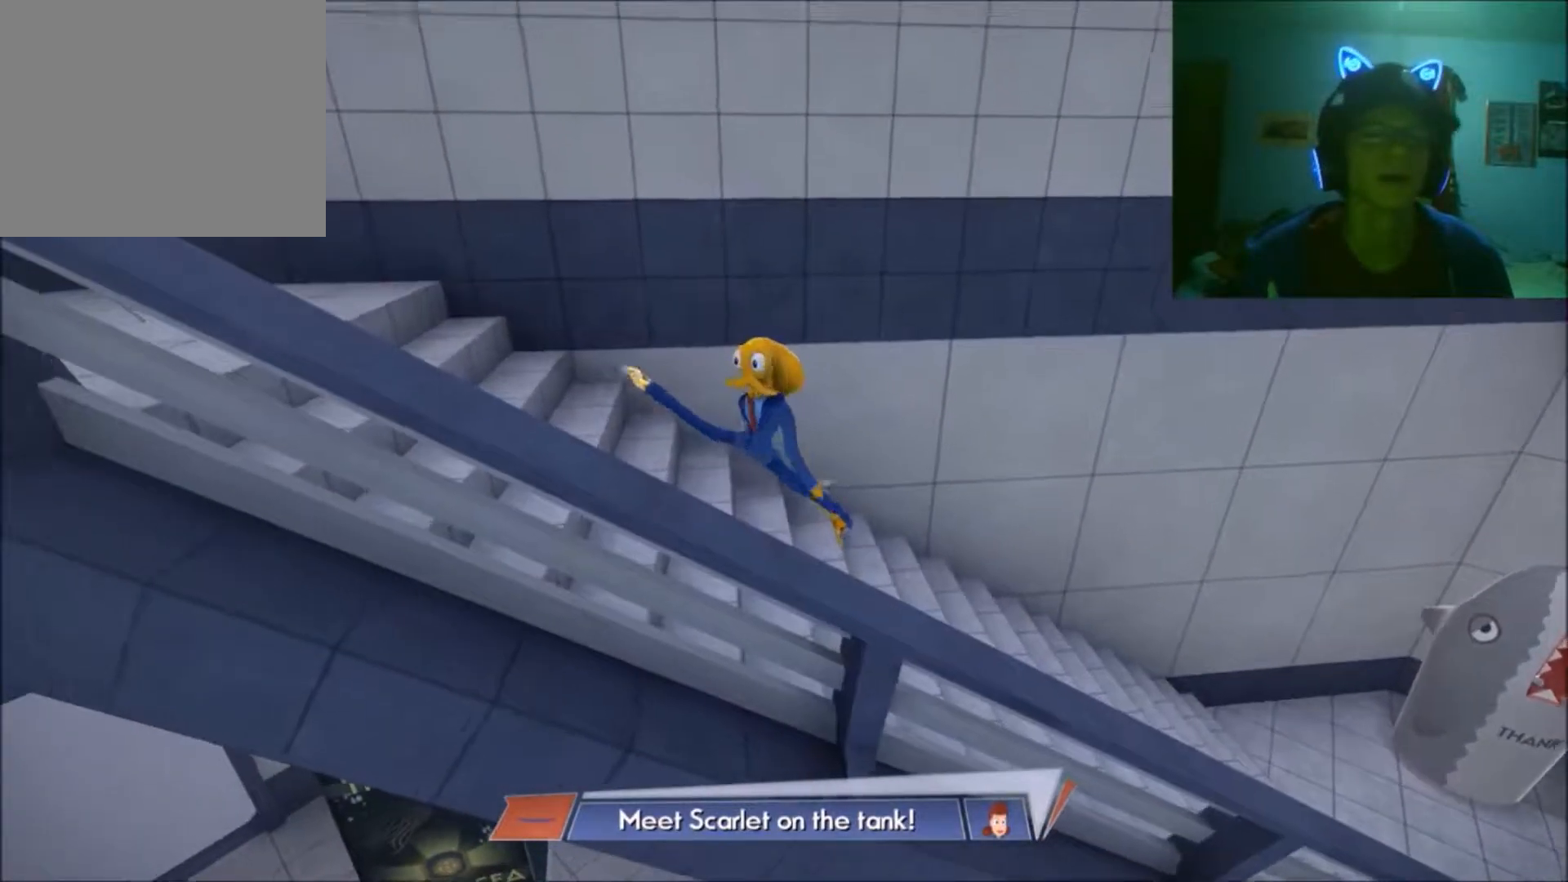
{"buttons": [], "left_stick": "left", "right_stick": "center", "events": []}
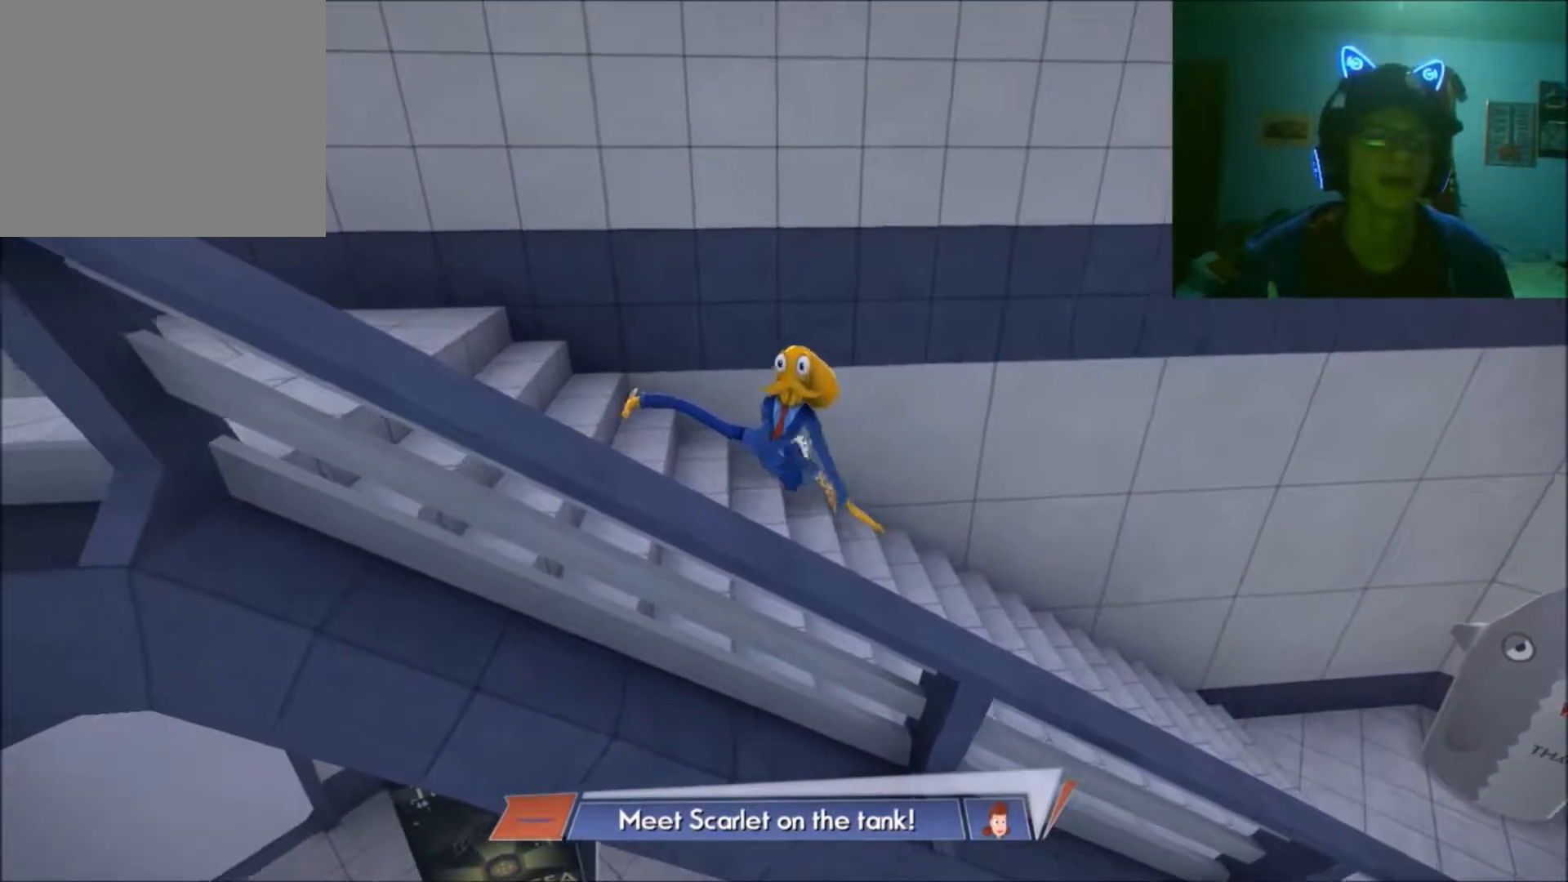
{"buttons": [], "left_stick": "left", "right_stick": "center", "events": []}
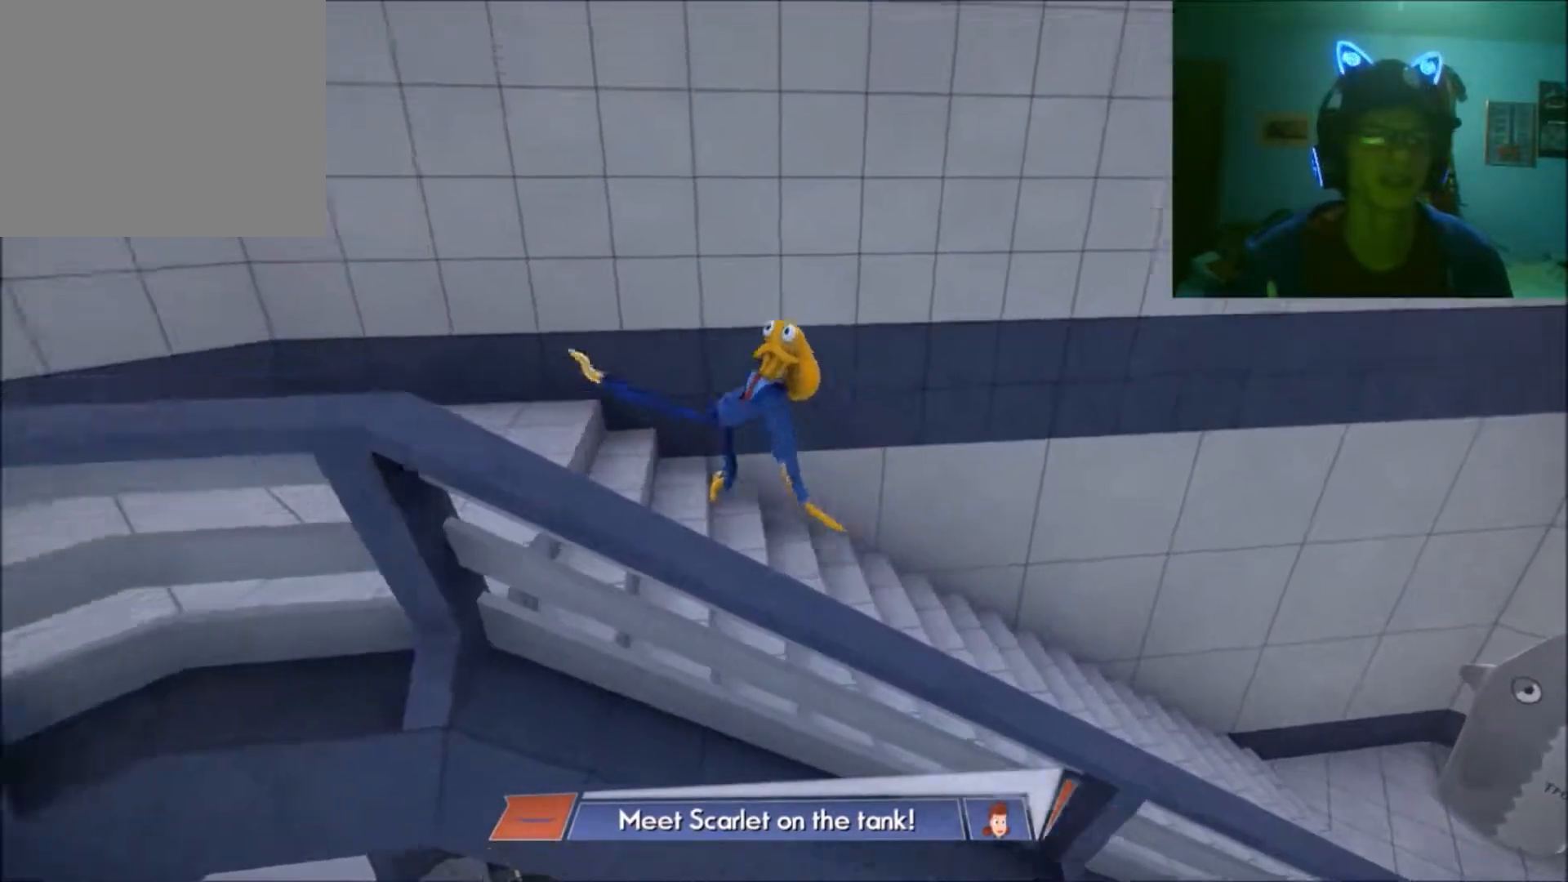
{"buttons": [], "left_stick": "down-left", "right_stick": "center", "events": [[400, "left_stick", "down-left"]]}
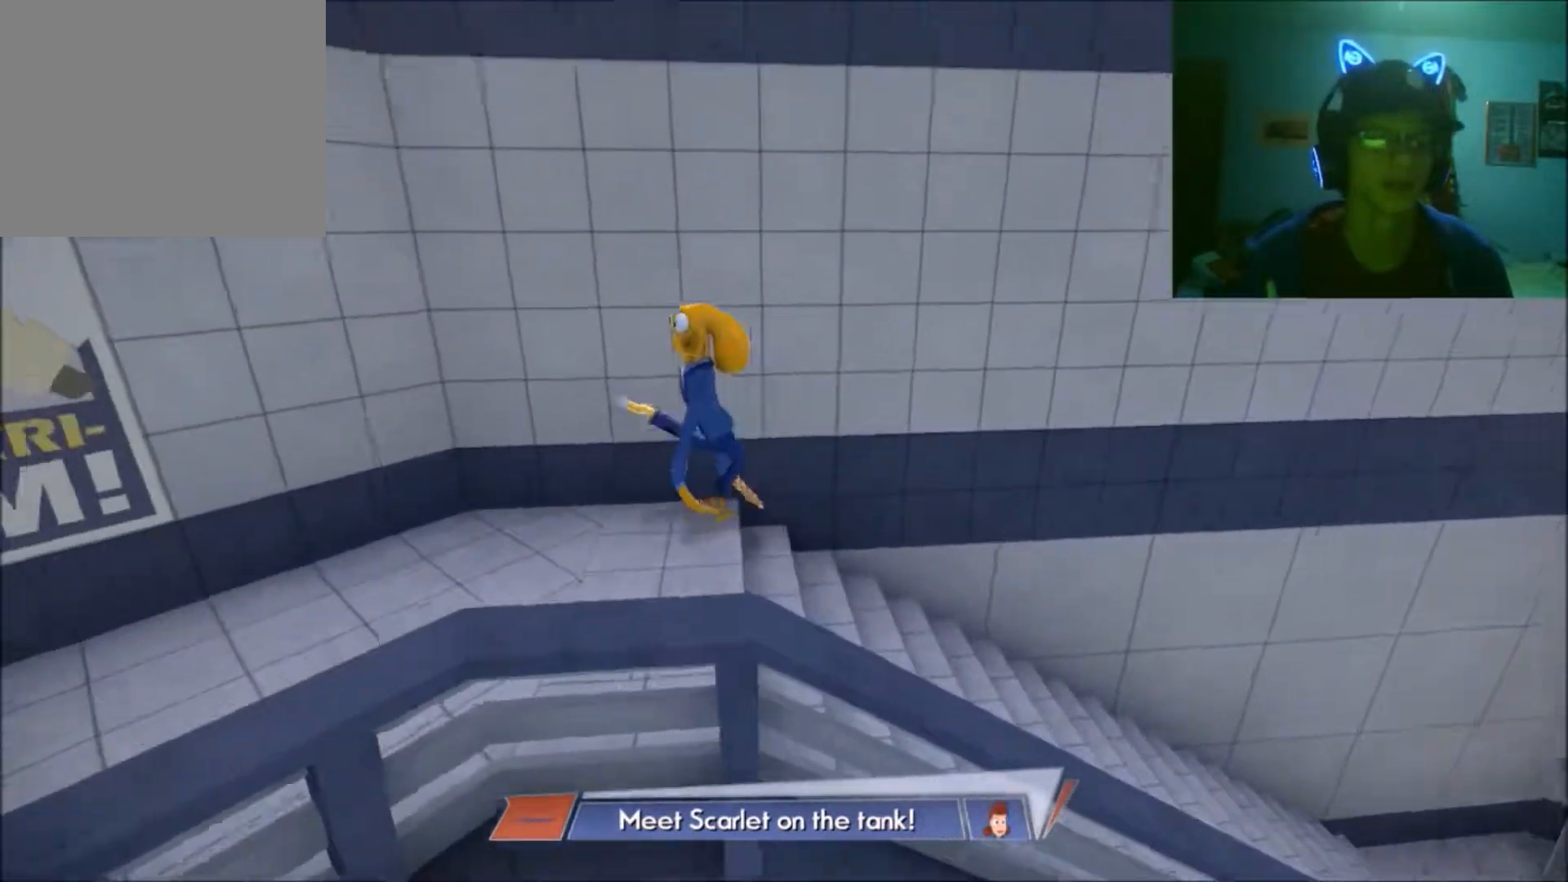
{"buttons": [], "left_stick": "down-left", "right_stick": "center", "events": []}
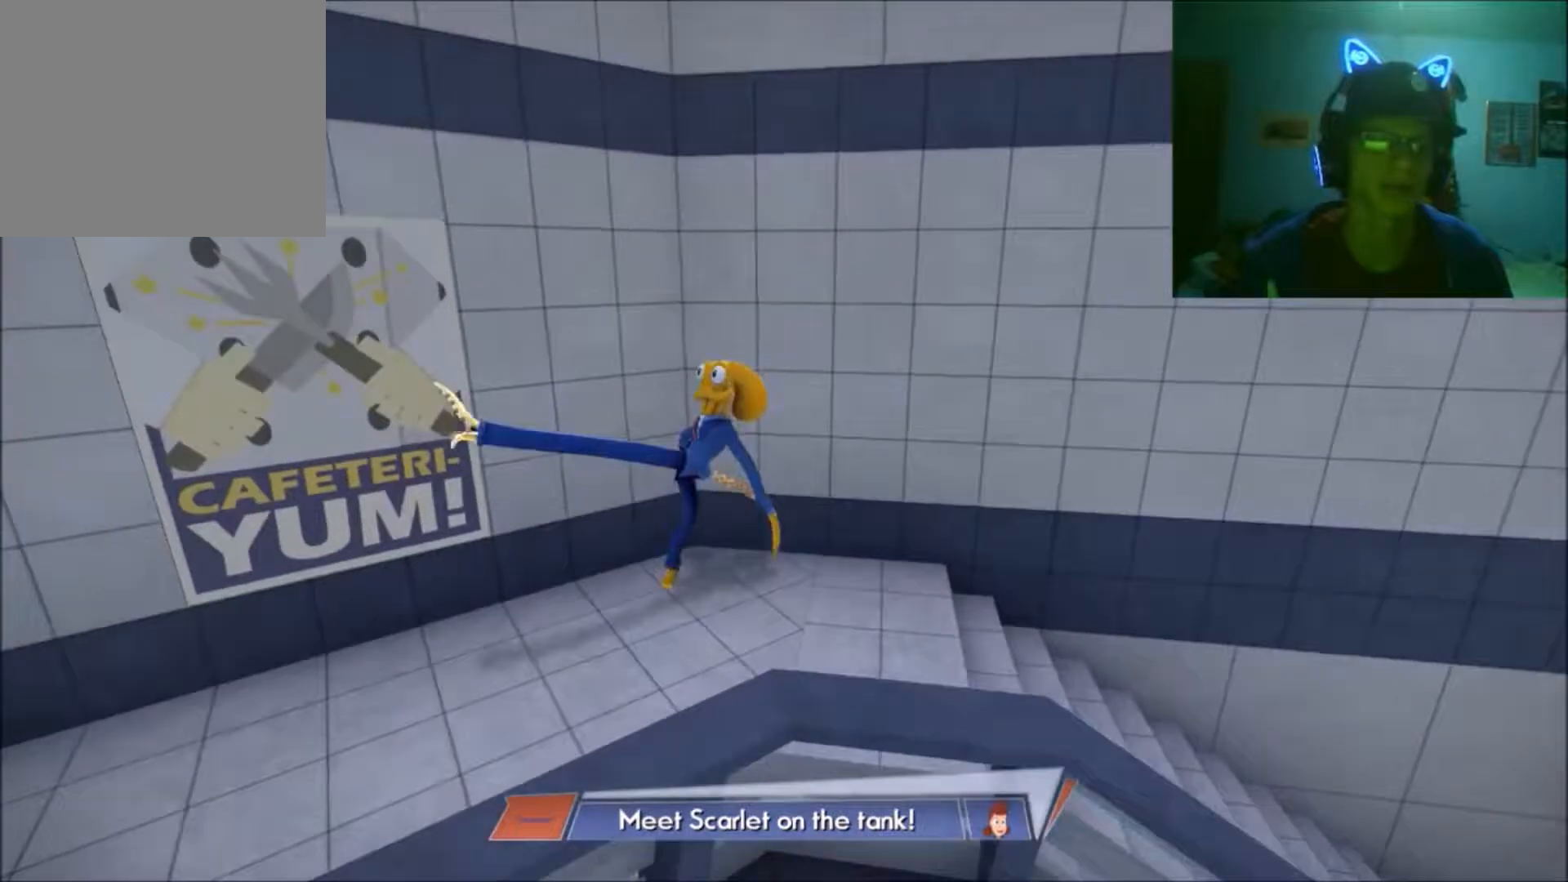
{"buttons": [], "left_stick": "down-left", "right_stick": "center", "events": []}
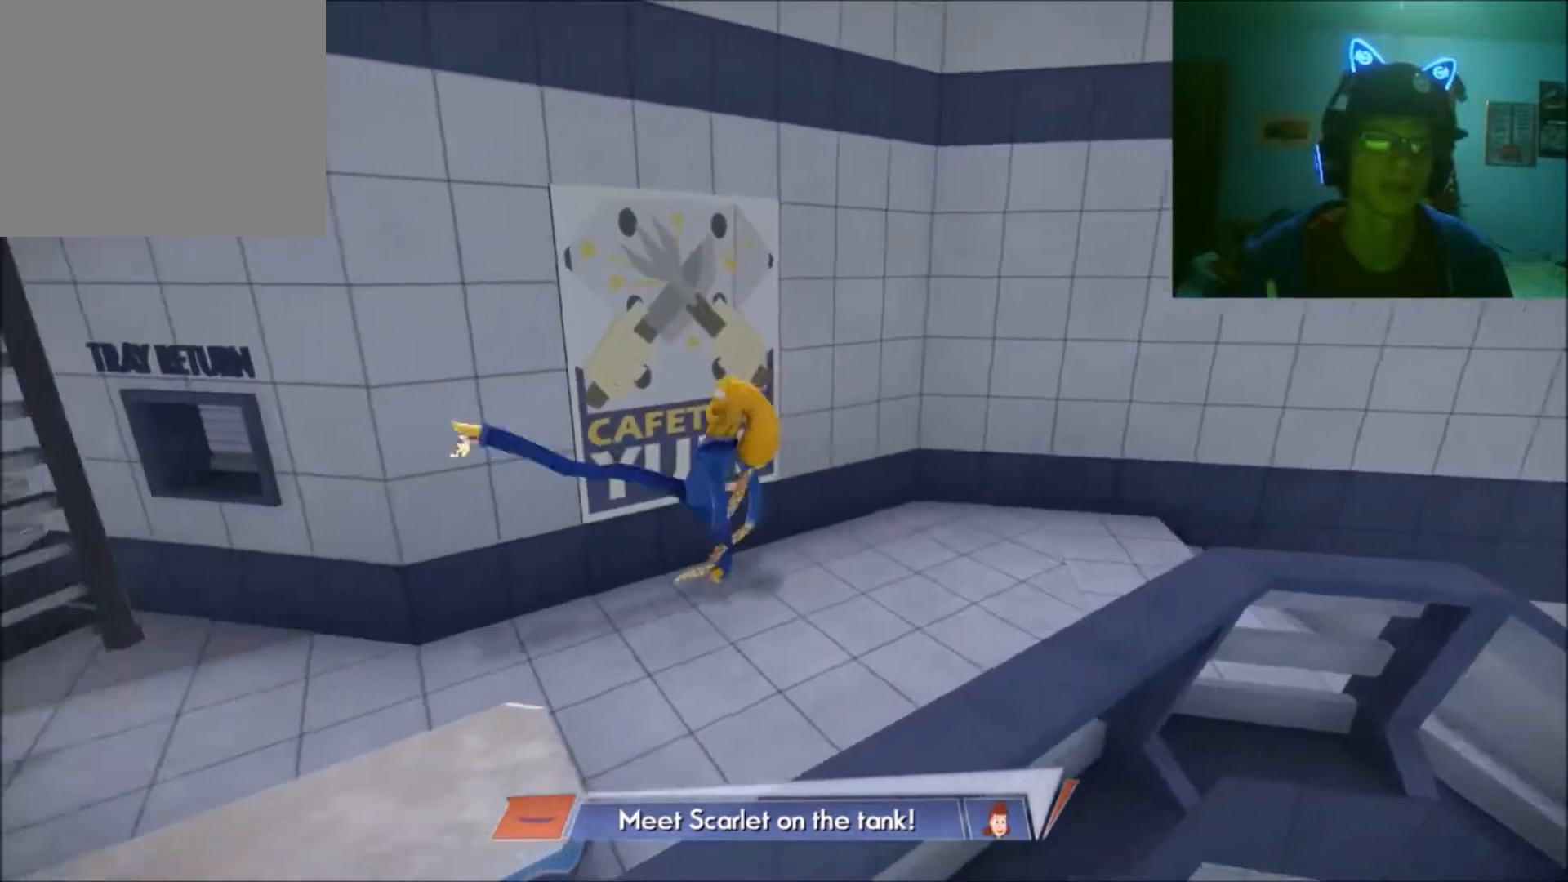
{"buttons": [], "left_stick": "left", "right_stick": "center", "events": [[500, "left_stick", "left"]]}
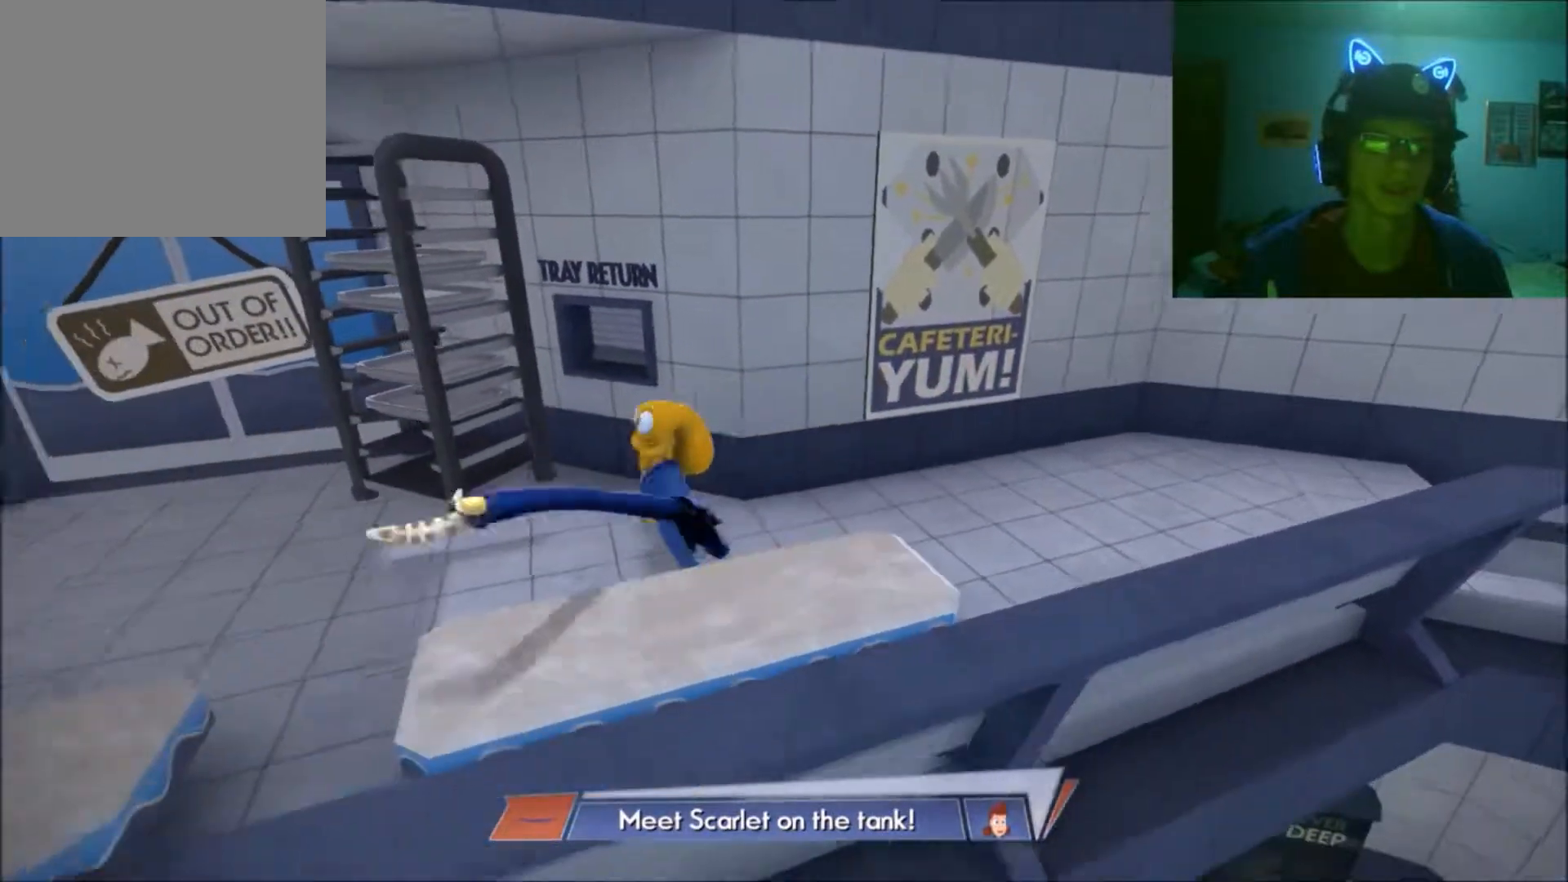
{"buttons": [], "left_stick": "up-left", "right_stick": "center", "events": [[367, "left_stick", "up-left"]]}
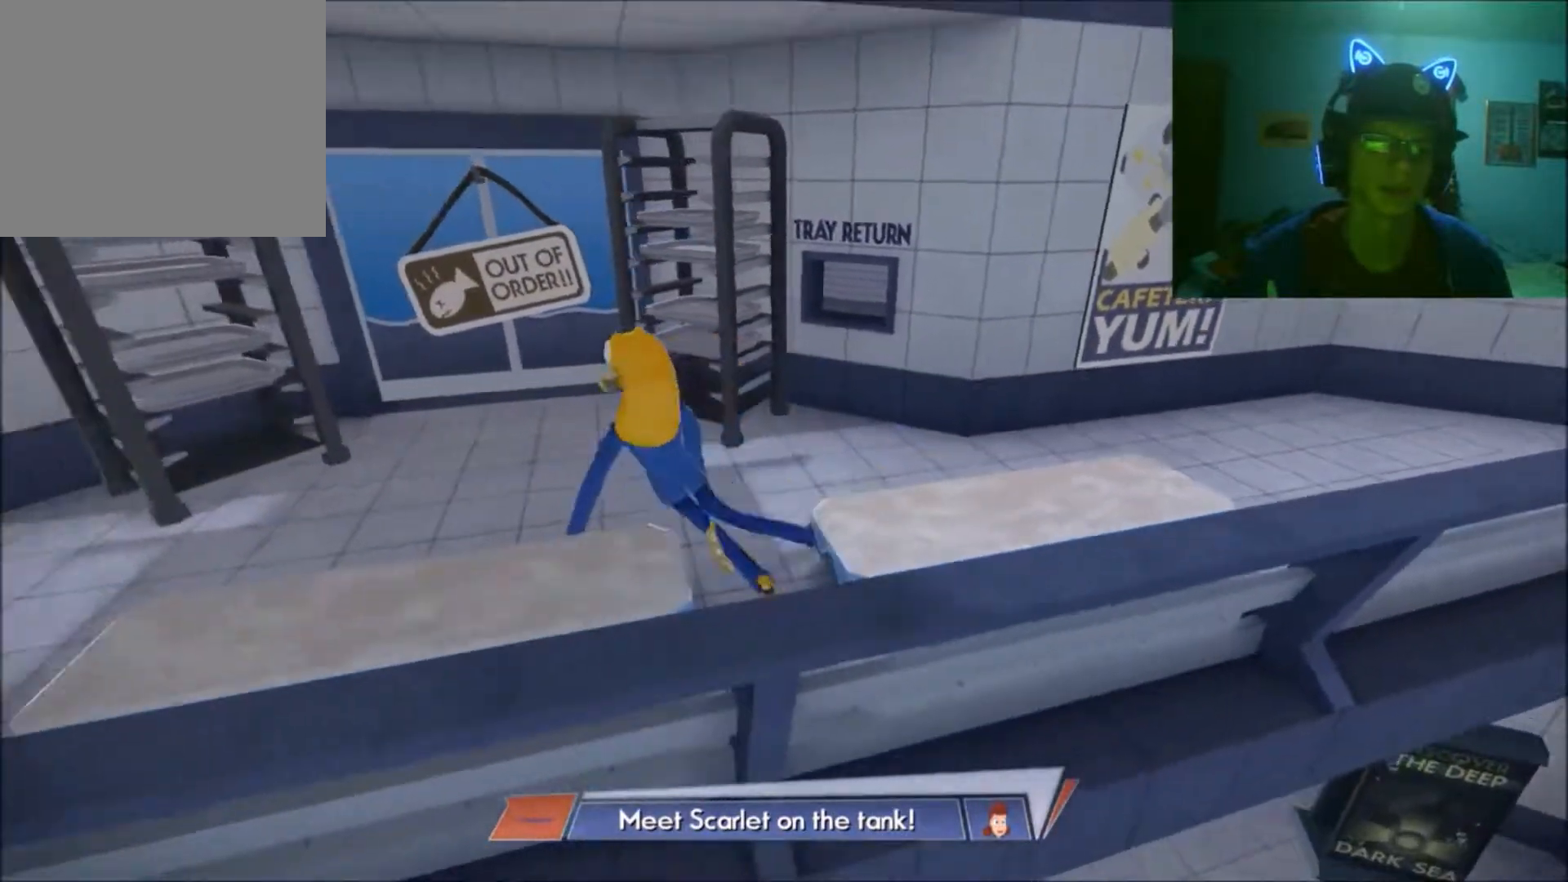
{"buttons": [], "left_stick": "up-left", "right_stick": "center", "events": []}
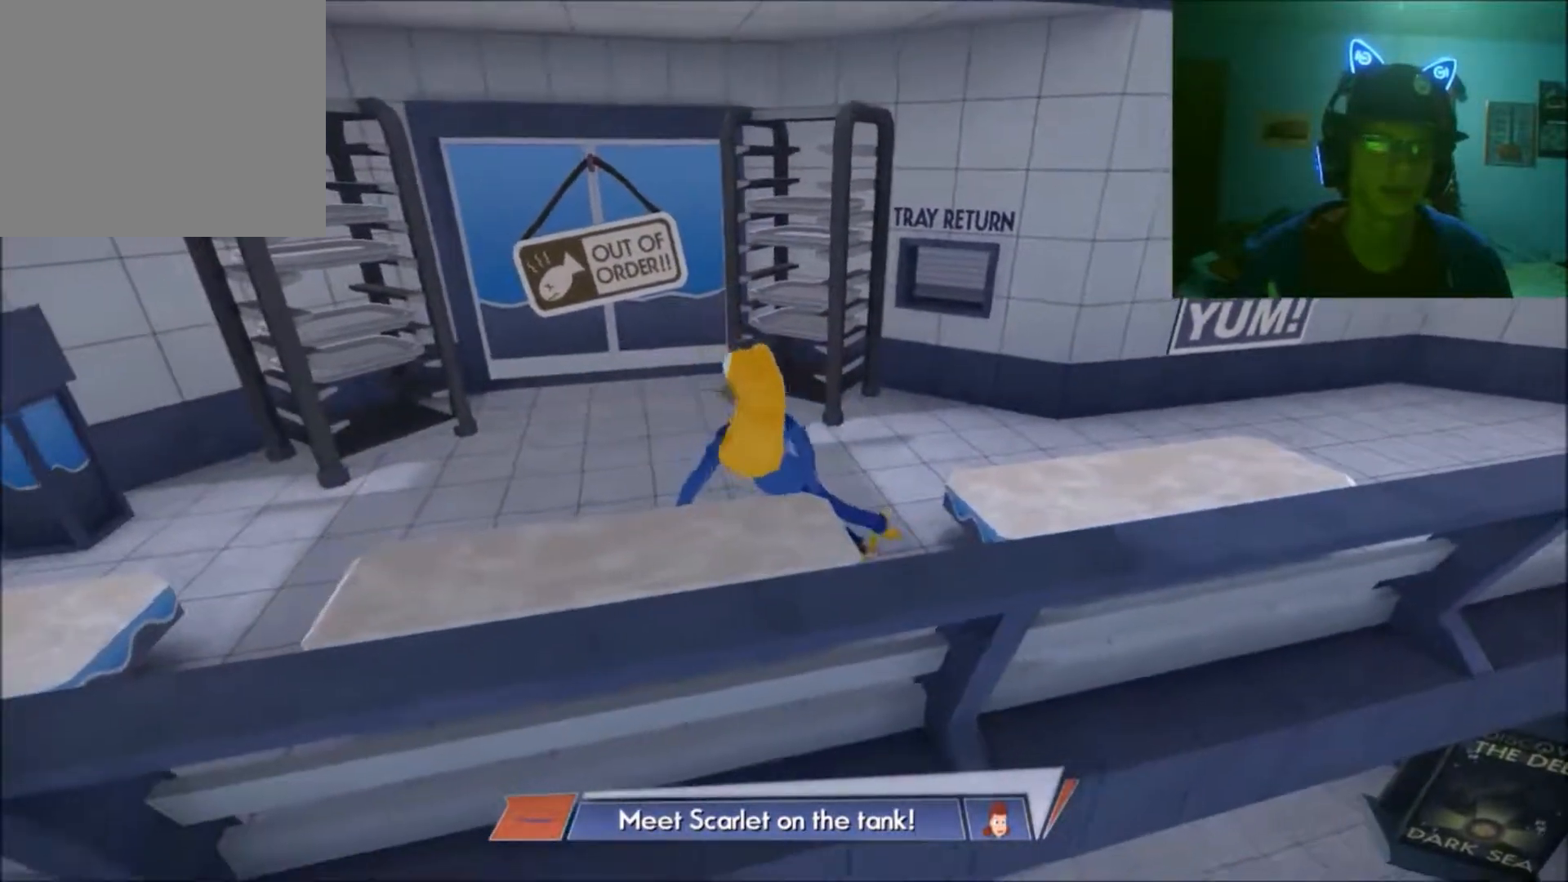
{"buttons": [], "left_stick": "left", "right_stick": "center", "events": [[117, "left_stick", "left"]]}
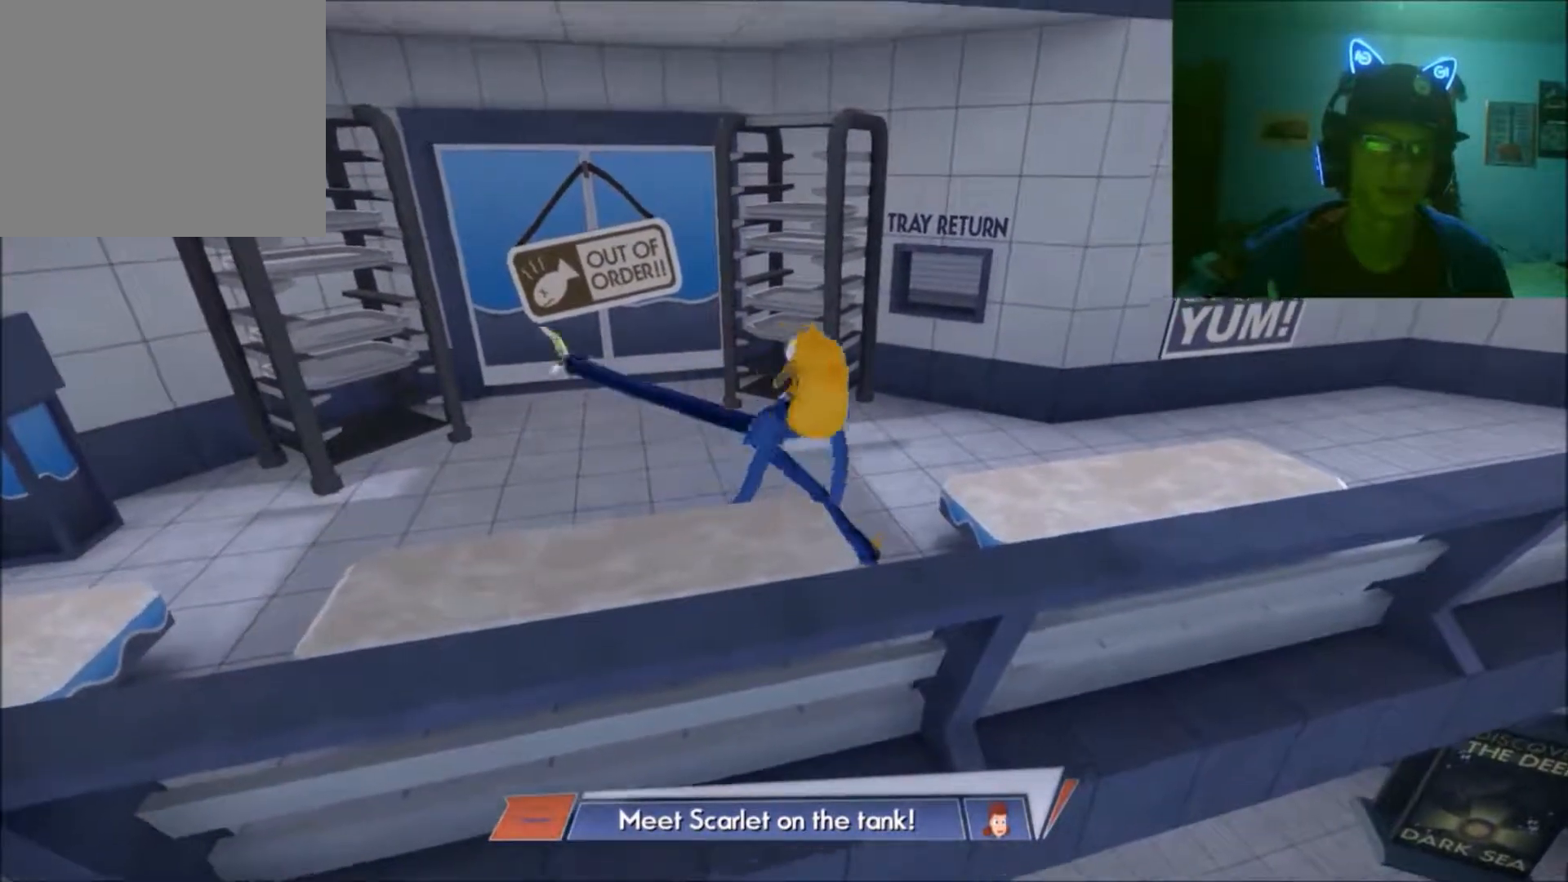
{"buttons": [], "left_stick": "left", "right_stick": "center", "events": []}
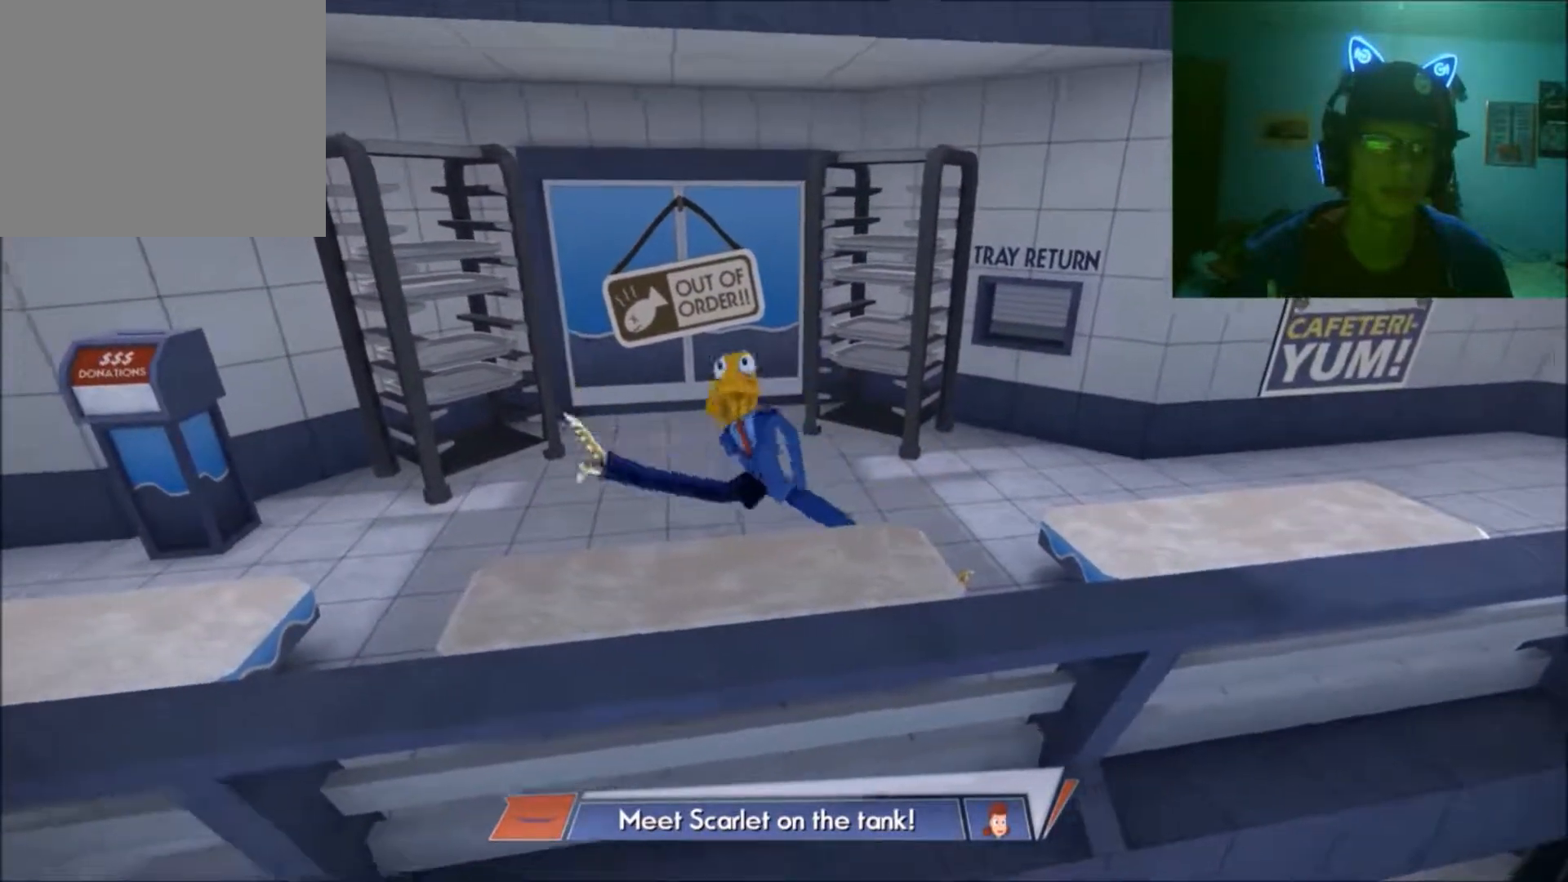
{"buttons": [], "left_stick": "left", "right_stick": "center", "events": []}